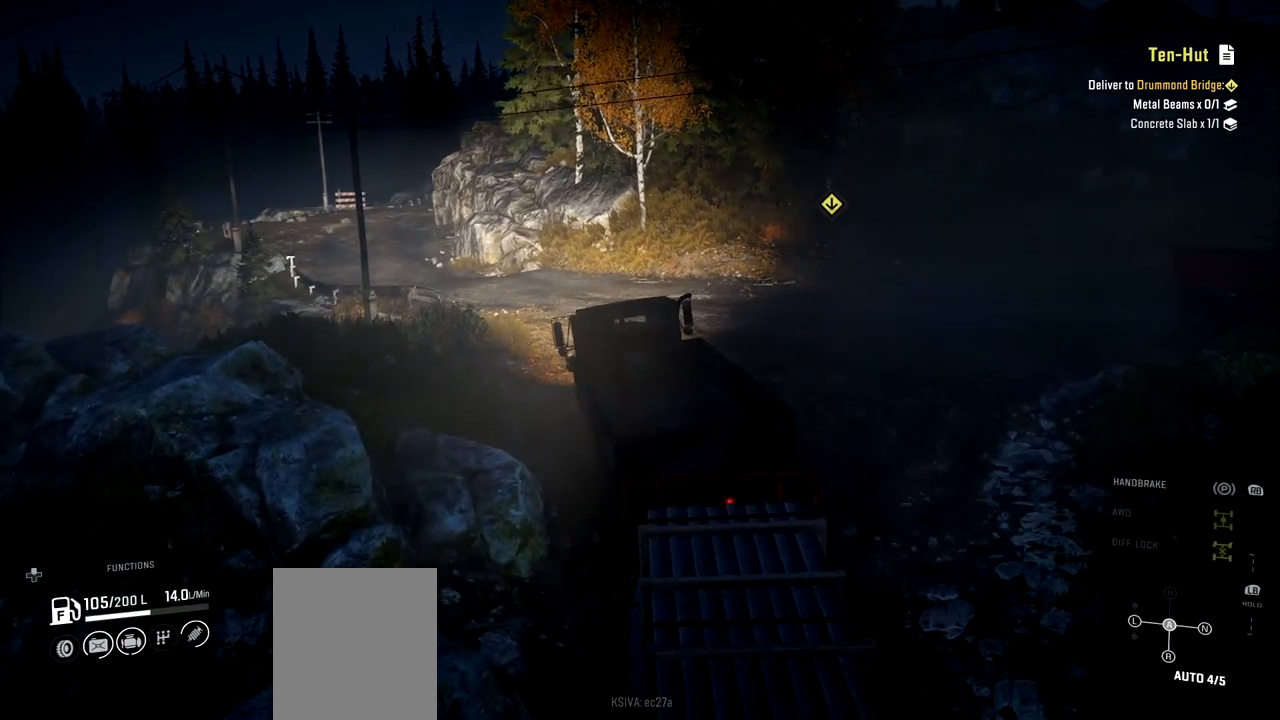
Gameplay with a controller (Xbox layout); each line is a JSON object with the inputs held at the frame after it. "events" lists button and stick changes between this image and that frame as [ms after this image, input, new state], when the widget could be followed in between. Not read: L3 R3.
{"buttons": ["R2"], "left_stick": "right", "right_stick": "center", "events": [[267, "left_stick", "right"]]}
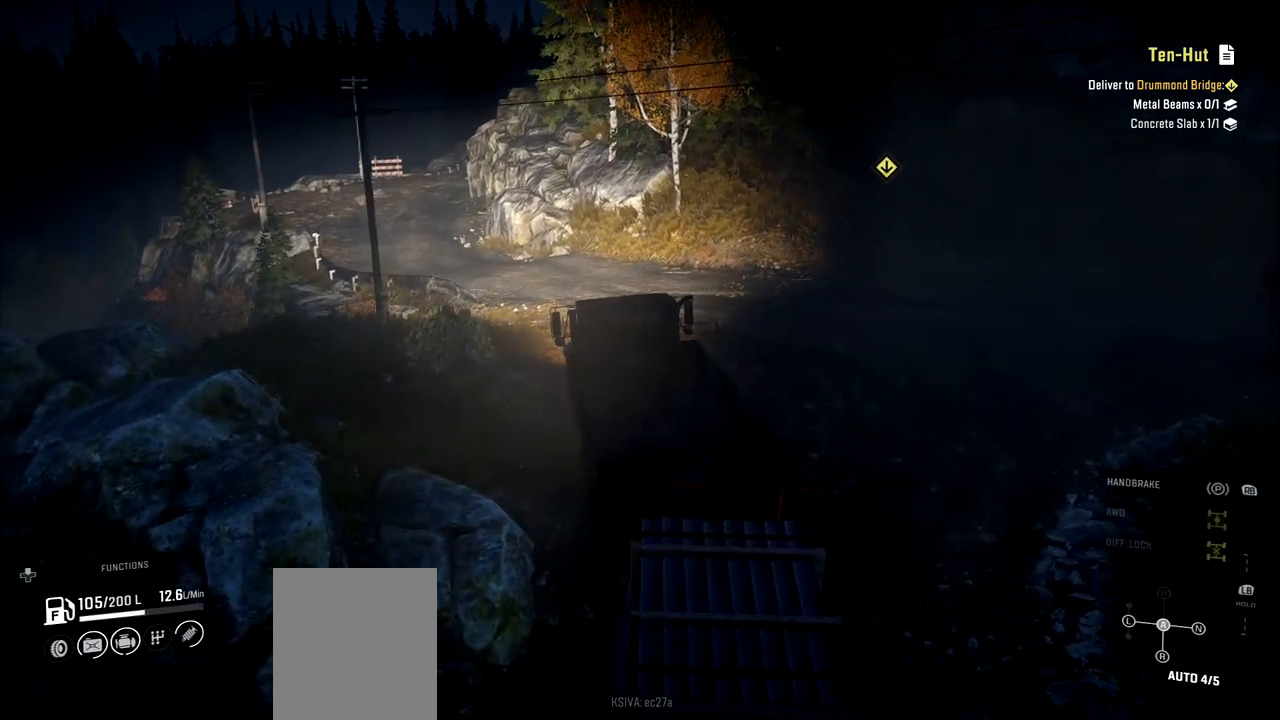
{"buttons": ["R2"], "left_stick": "center", "right_stick": "center", "events": [[301, "left_stick", "center"]]}
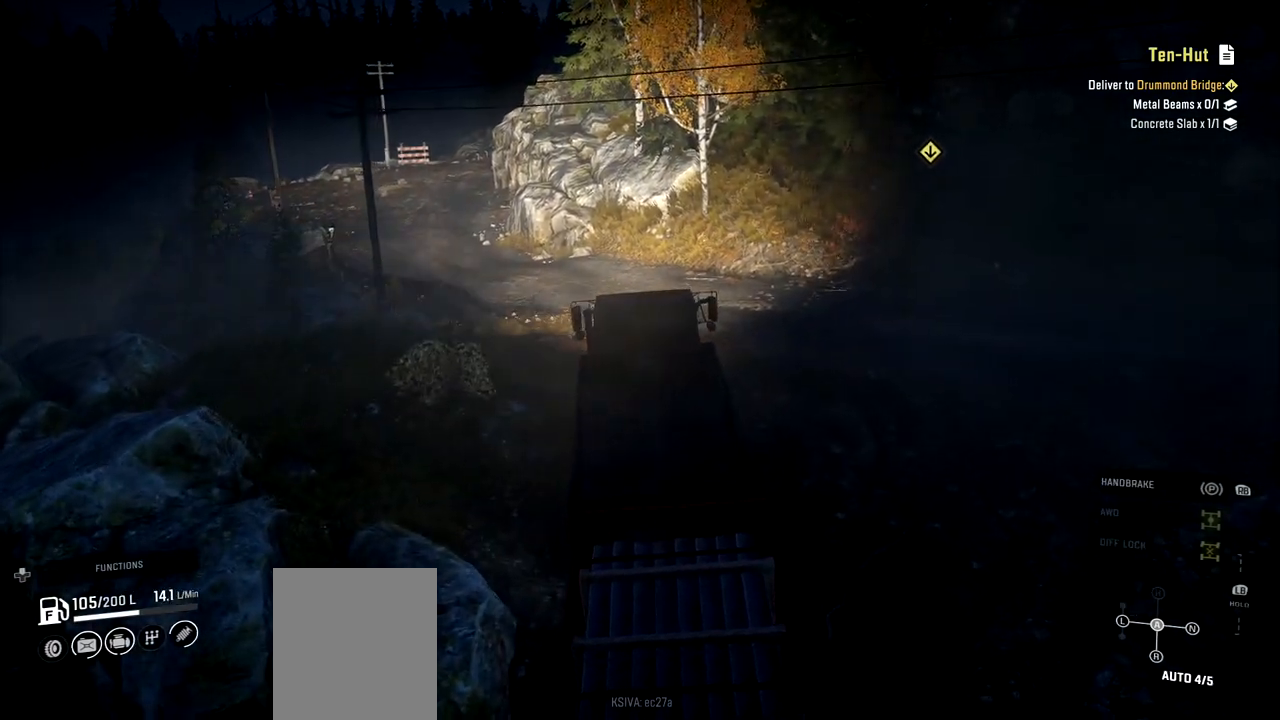
{"buttons": ["R2"], "left_stick": "left", "right_stick": "center", "events": [[333, "left_stick", "left"]]}
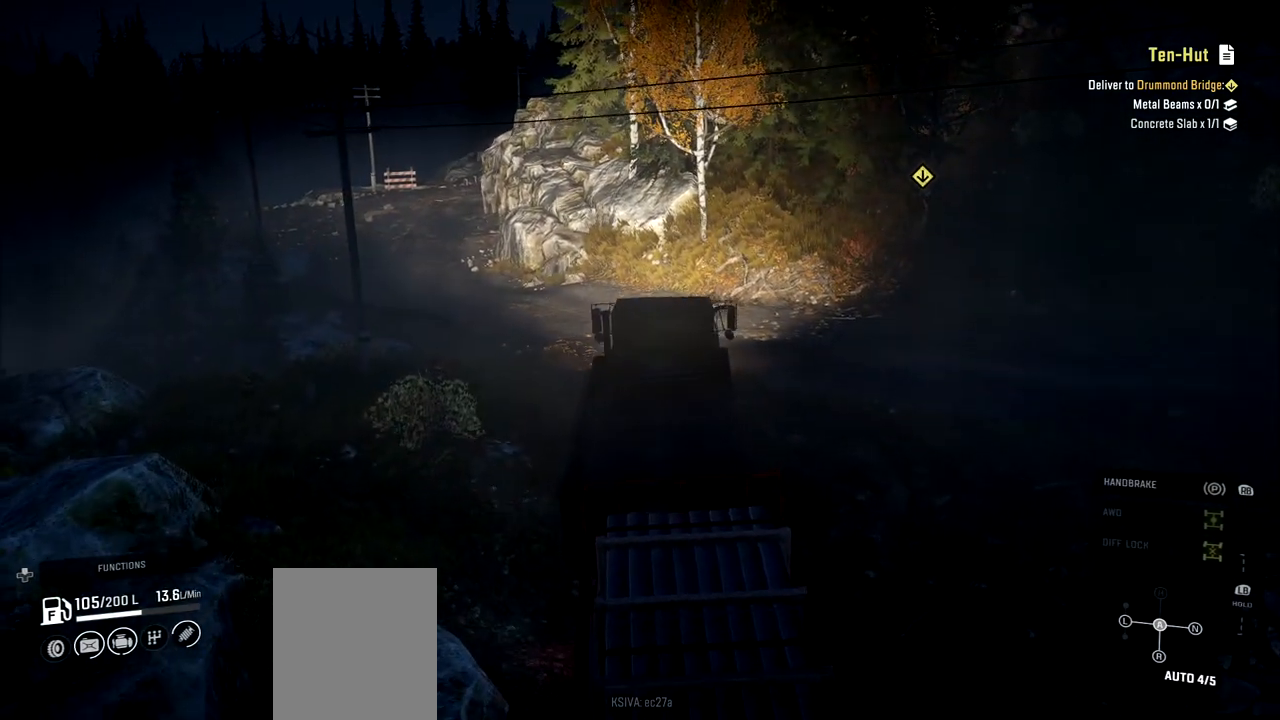
{"buttons": ["R2"], "left_stick": "left", "right_stick": "center", "events": []}
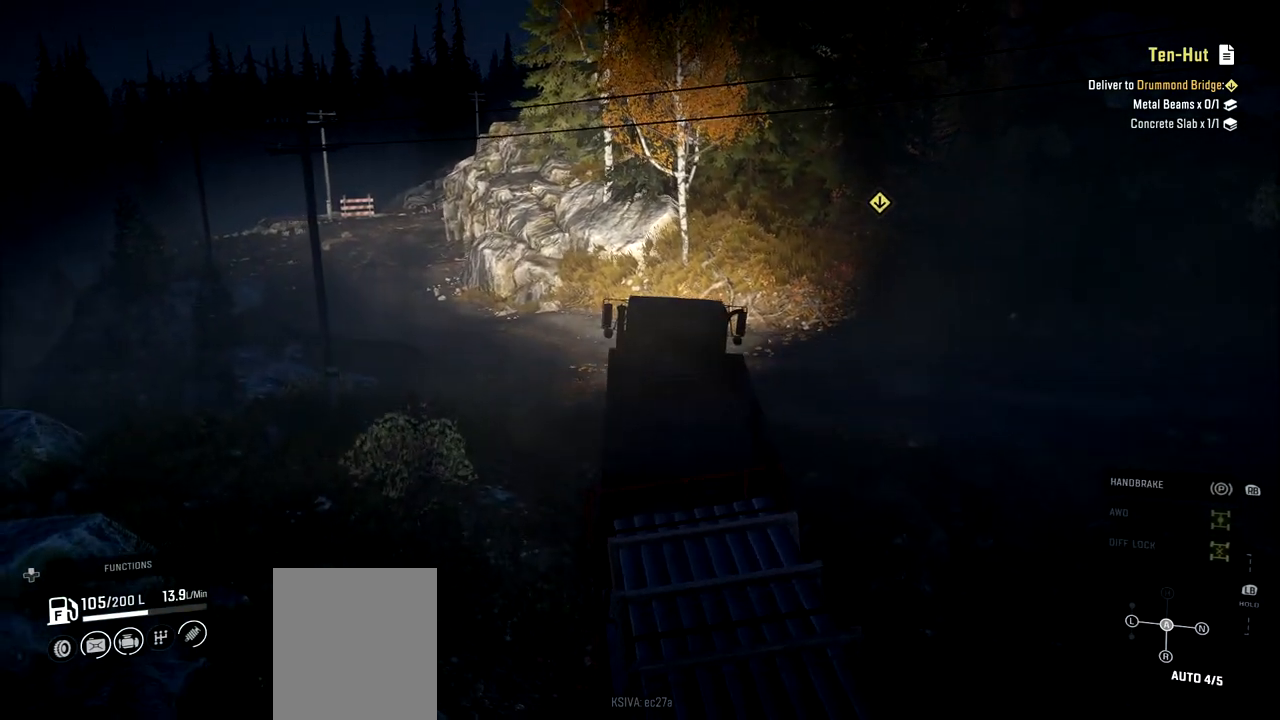
{"buttons": ["R2"], "left_stick": "left", "right_stick": "center", "events": []}
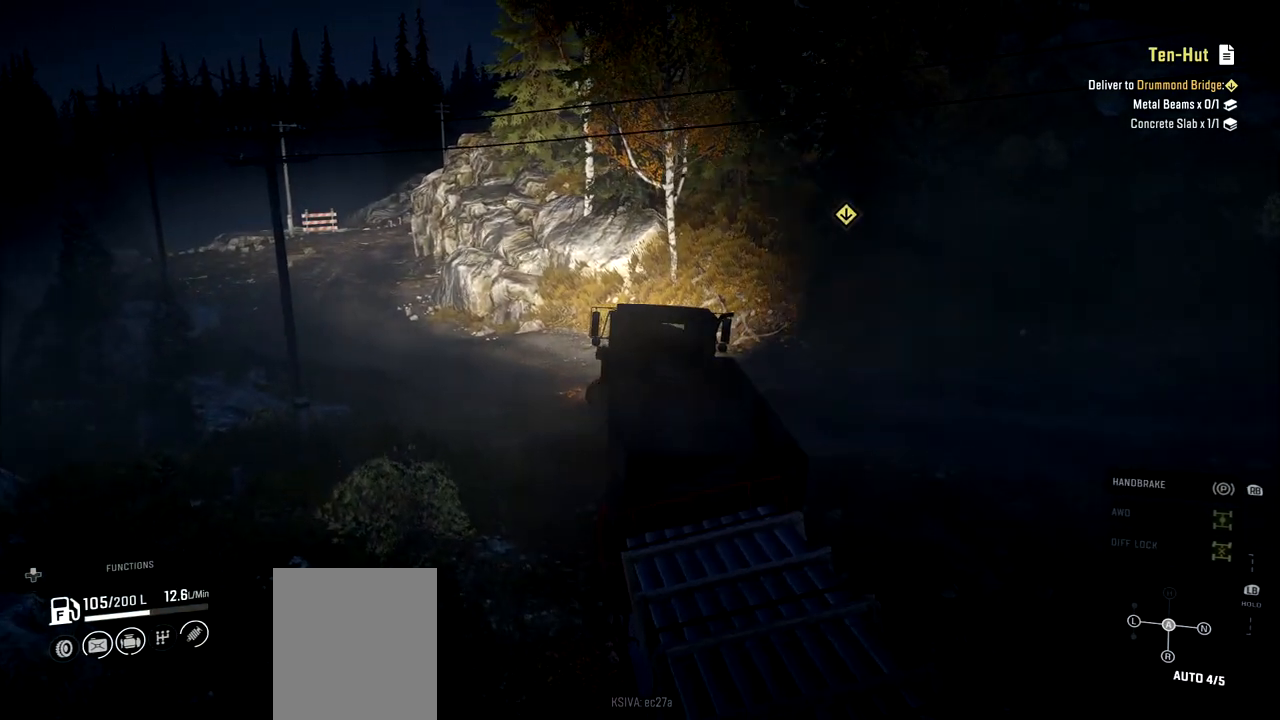
{"buttons": ["R2"], "left_stick": "center", "right_stick": "center", "events": [[434, "left_stick", "center"]]}
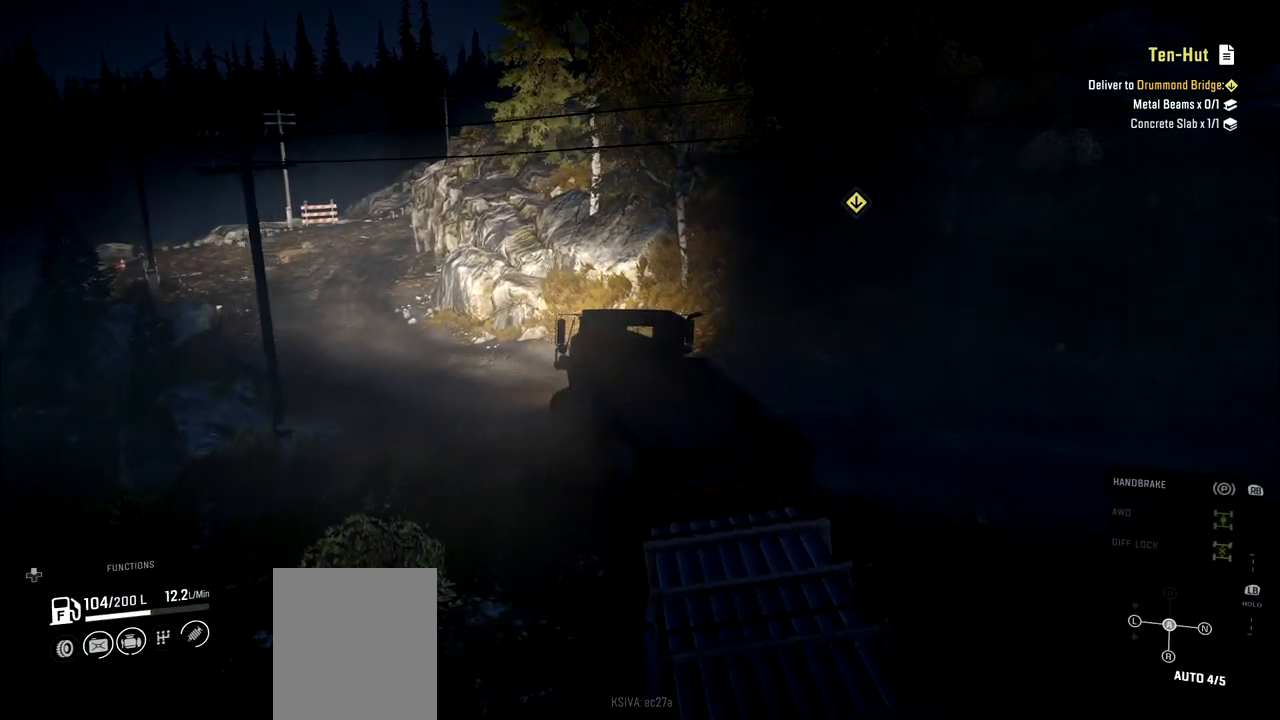
{"buttons": ["R2"], "left_stick": "left", "right_stick": "center", "events": [[233, "left_stick", "left"]]}
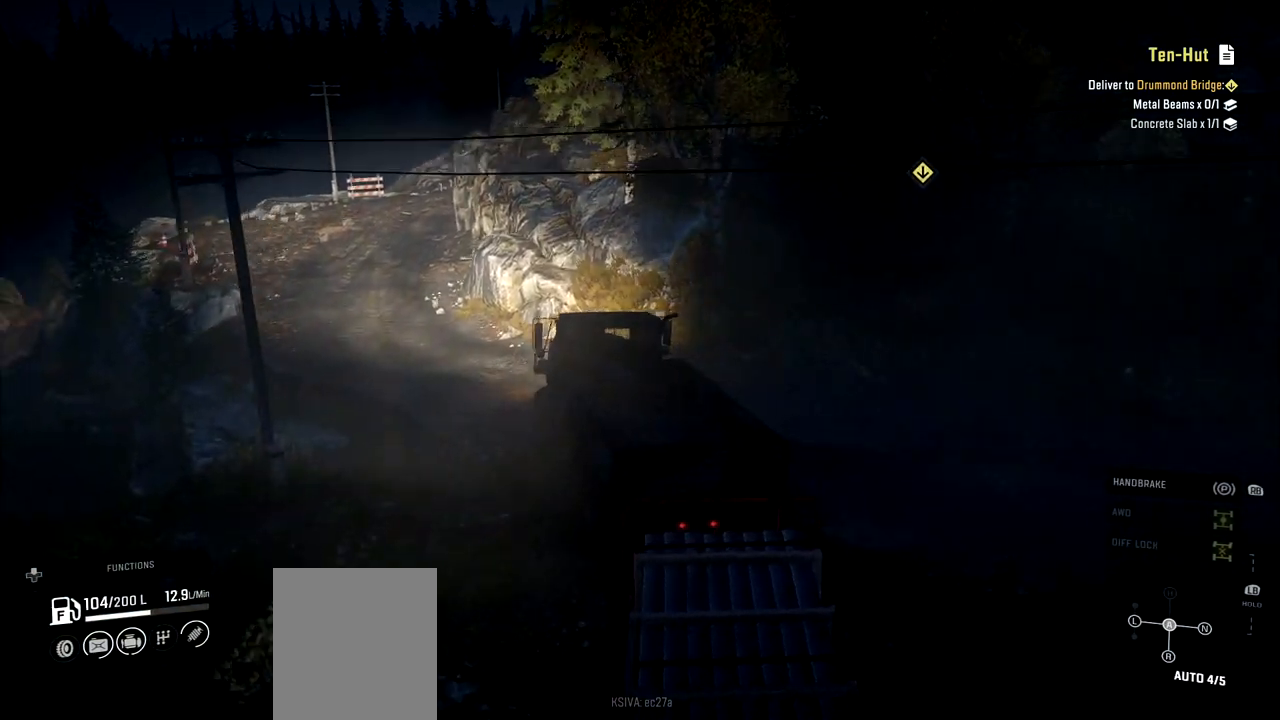
{"buttons": ["R2"], "left_stick": "left", "right_stick": "center", "events": [[267, "left_stick", "center"], [401, "left_stick", "left"]]}
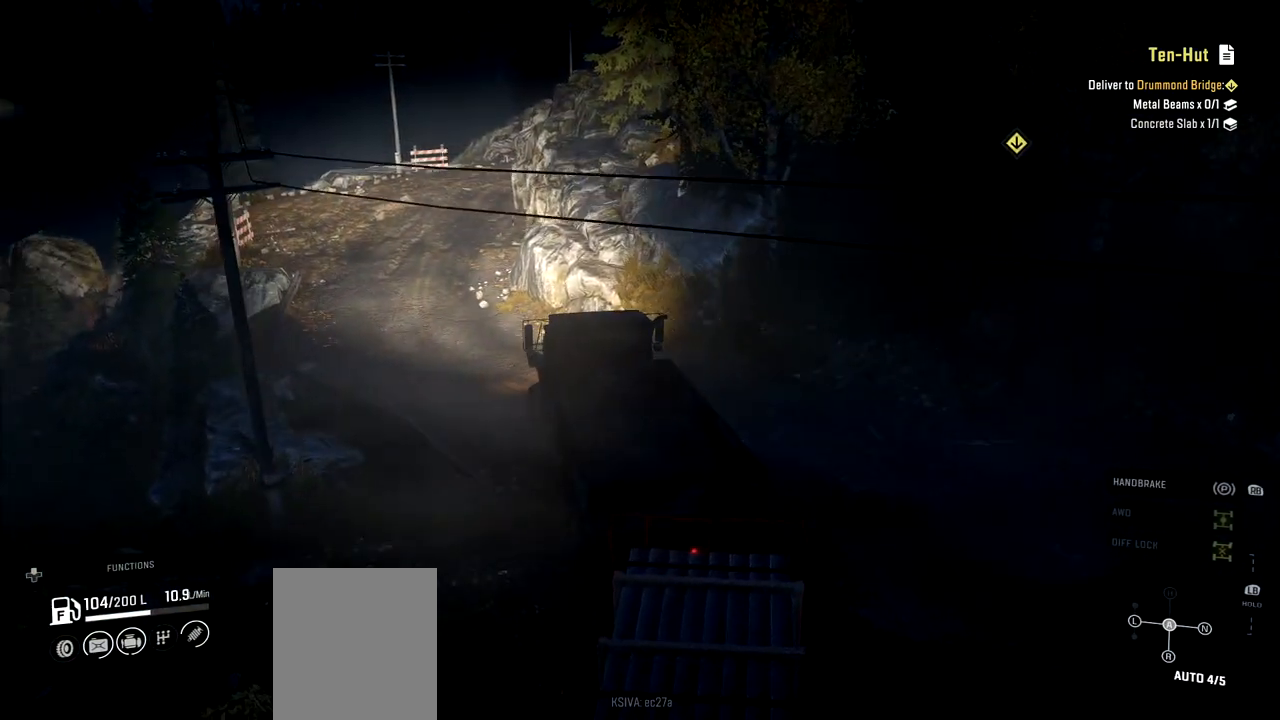
{"buttons": ["R2"], "left_stick": "center", "right_stick": "center", "events": [[334, "left_stick", "center"]]}
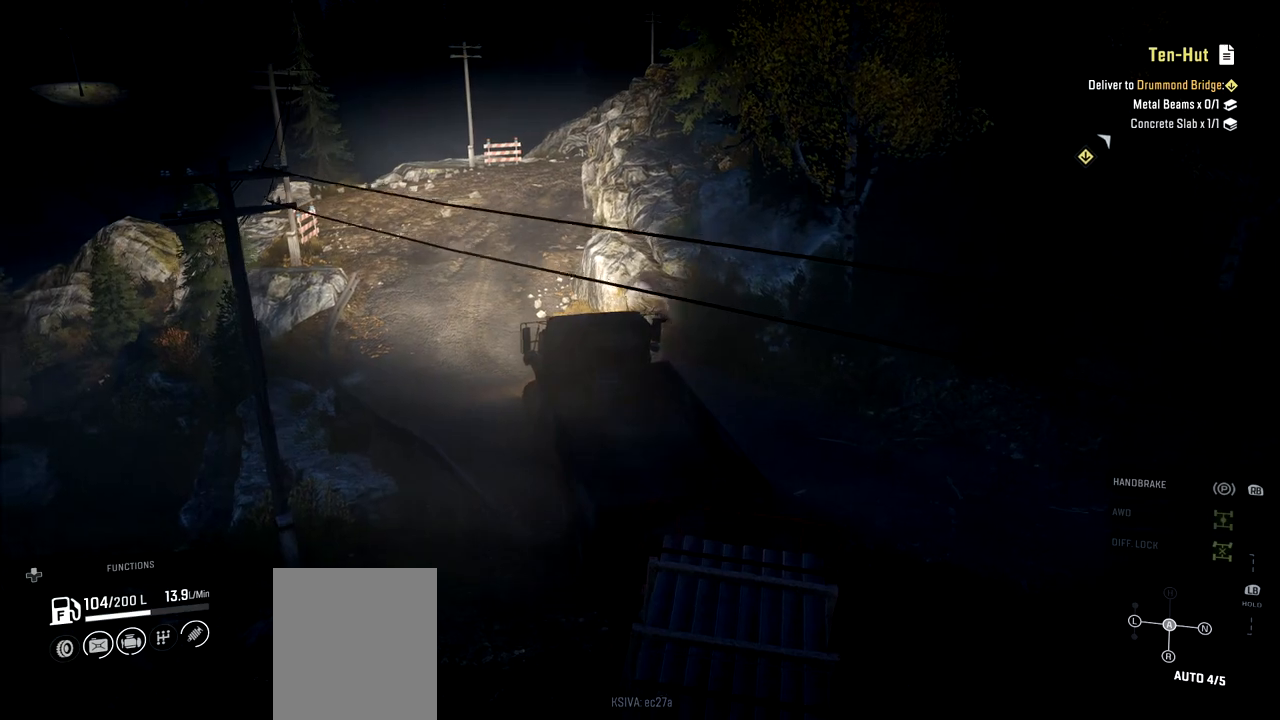
{"buttons": ["R2"], "left_stick": "center", "right_stick": "center", "events": []}
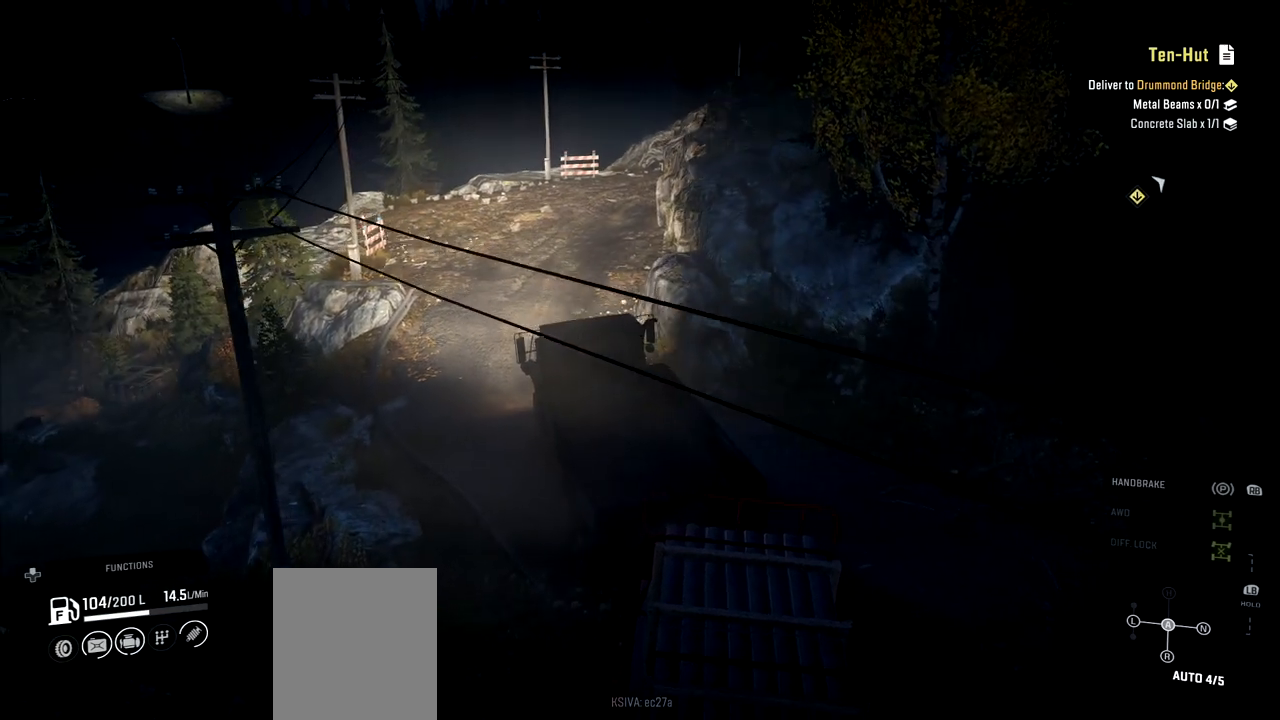
{"buttons": ["R2"], "left_stick": "center", "right_stick": "right", "events": [[367, "right_stick", "right"]]}
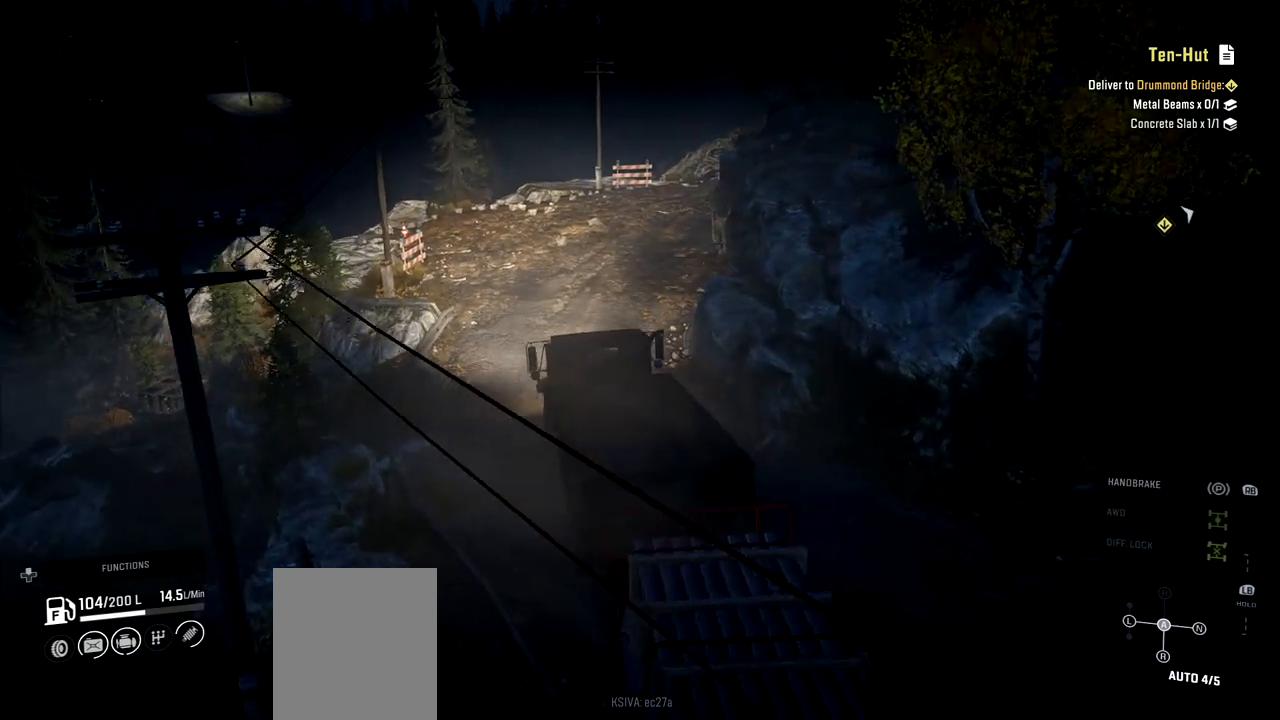
{"buttons": ["R2"], "left_stick": "center", "right_stick": "center", "events": [[217, "right_stick", "center"]]}
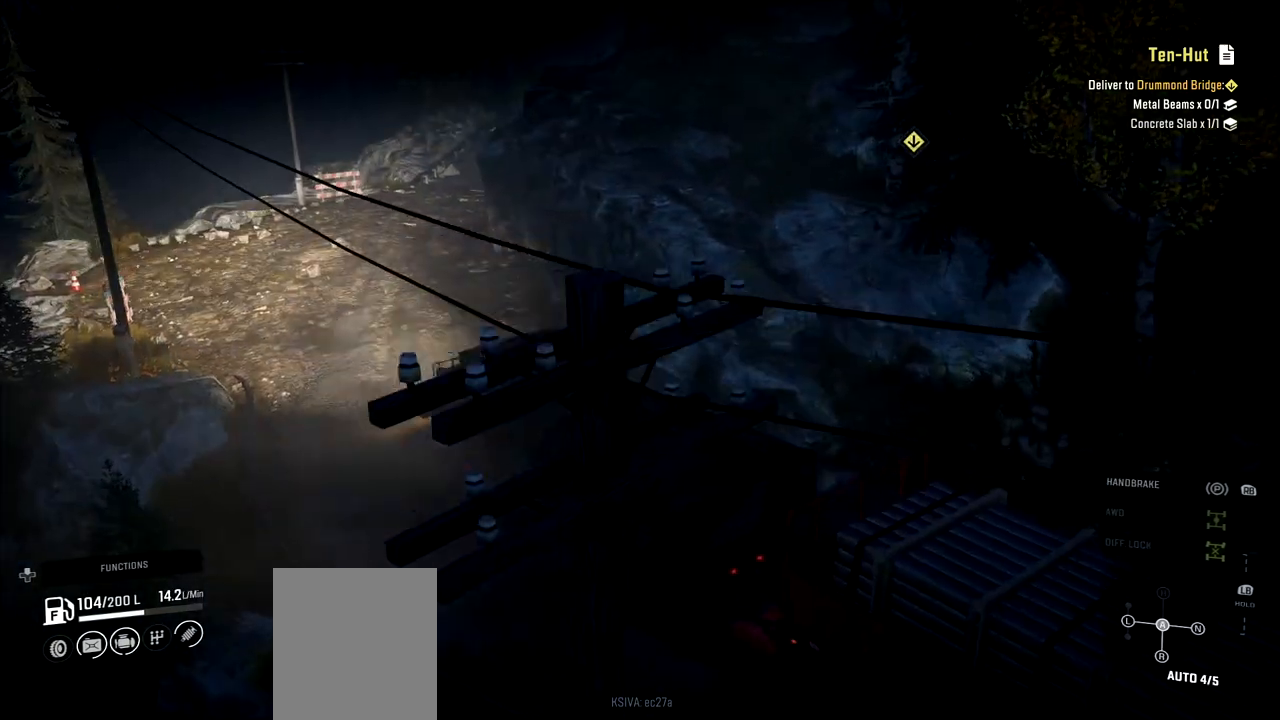
{"buttons": ["R2"], "left_stick": "right", "right_stick": "center", "events": [[317, "left_stick", "right"]]}
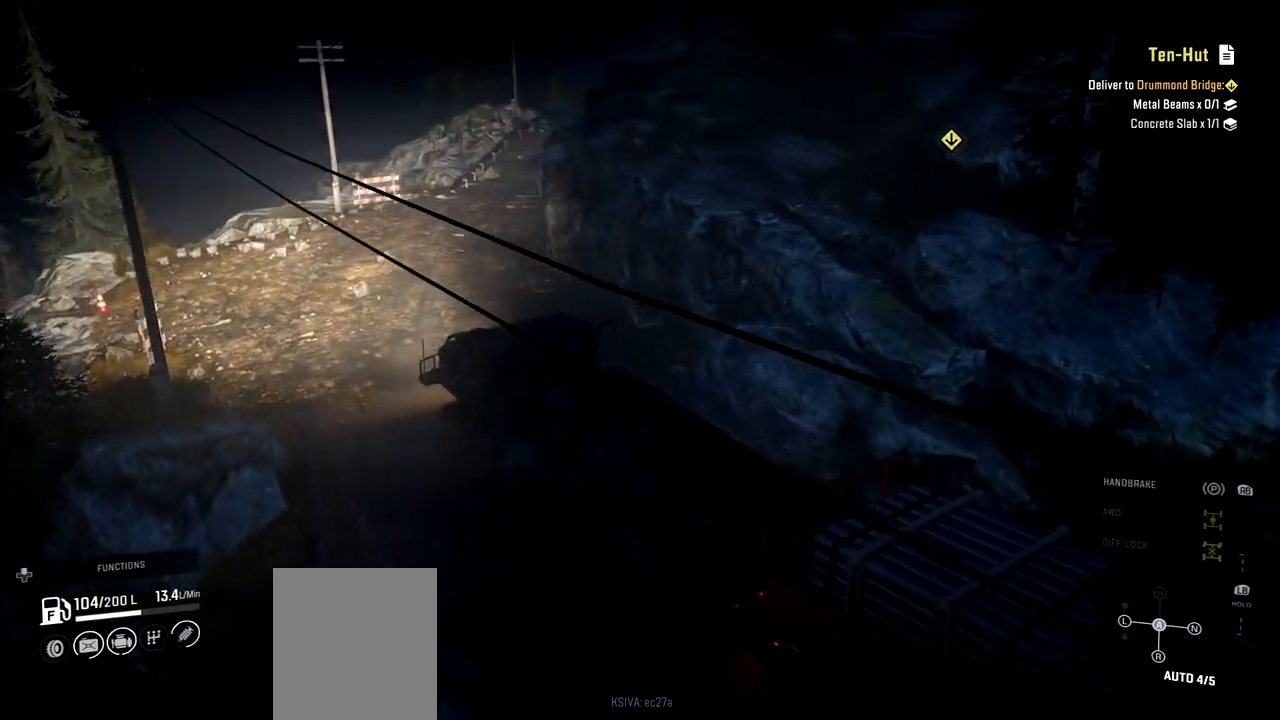
{"buttons": ["R2"], "left_stick": "right", "right_stick": "center", "events": []}
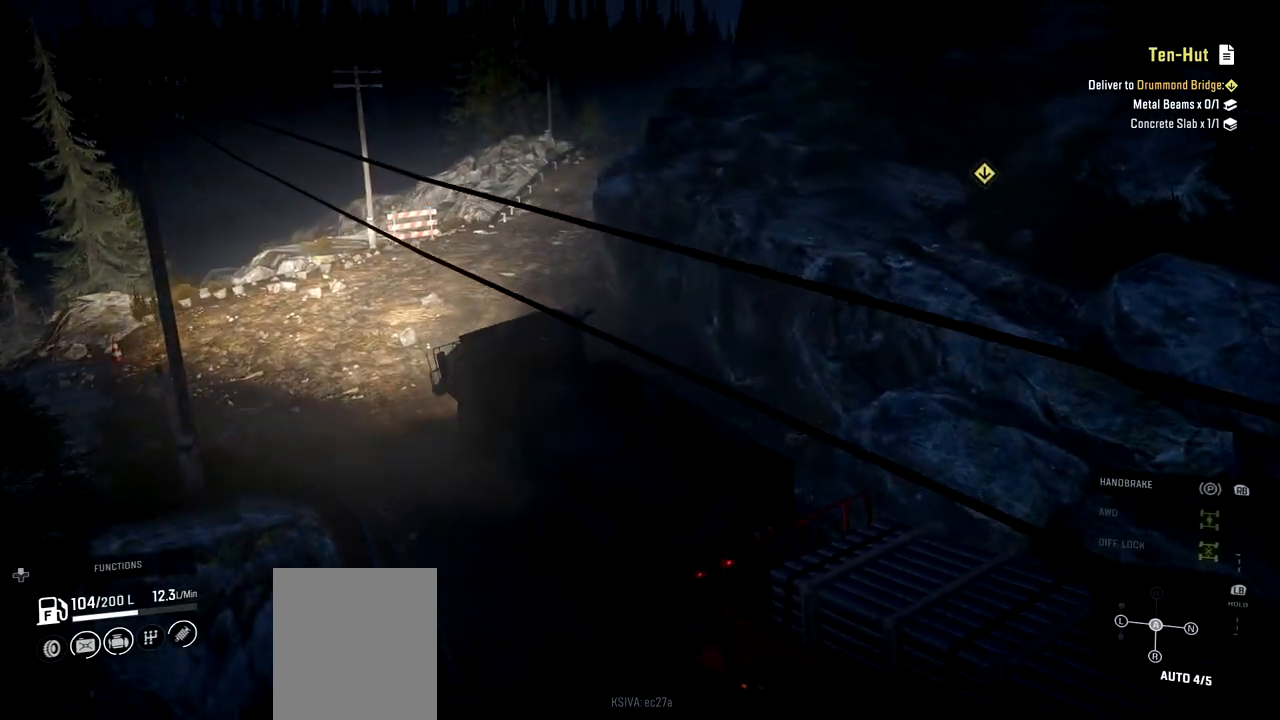
{"buttons": ["R2"], "left_stick": "center", "right_stick": "center", "events": [[184, "left_stick", "center"]]}
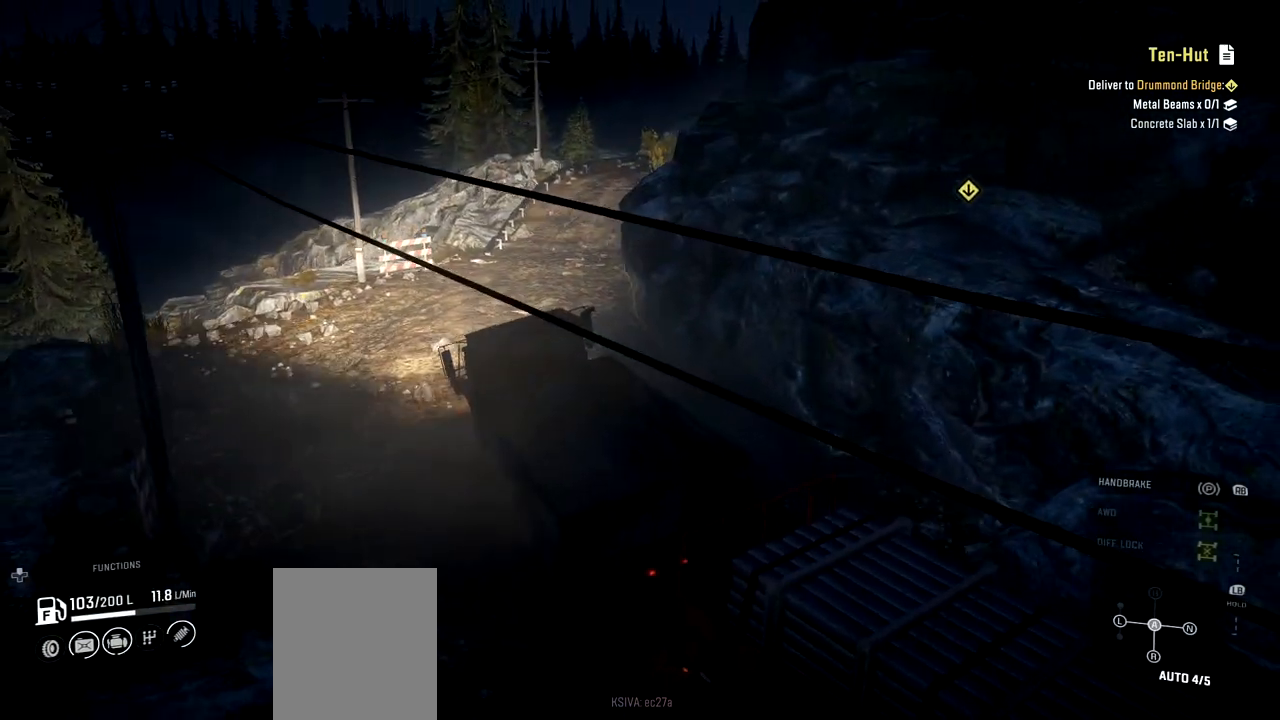
{"buttons": ["R2"], "left_stick": "center", "right_stick": "center", "events": [[33, "left_stick", "right"], [333, "left_stick", "center"]]}
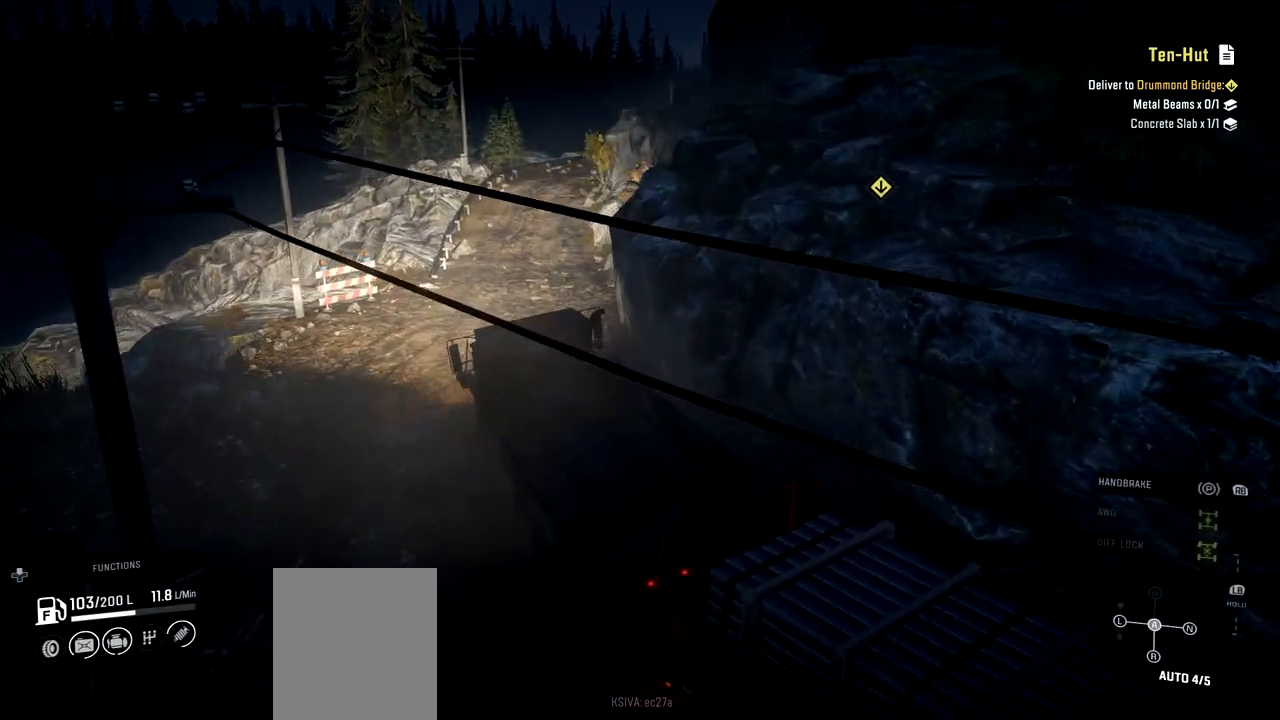
{"buttons": ["R2"], "left_stick": "center", "right_stick": "center", "events": [[50, "left_stick", "right"], [150, "left_stick", "center"]]}
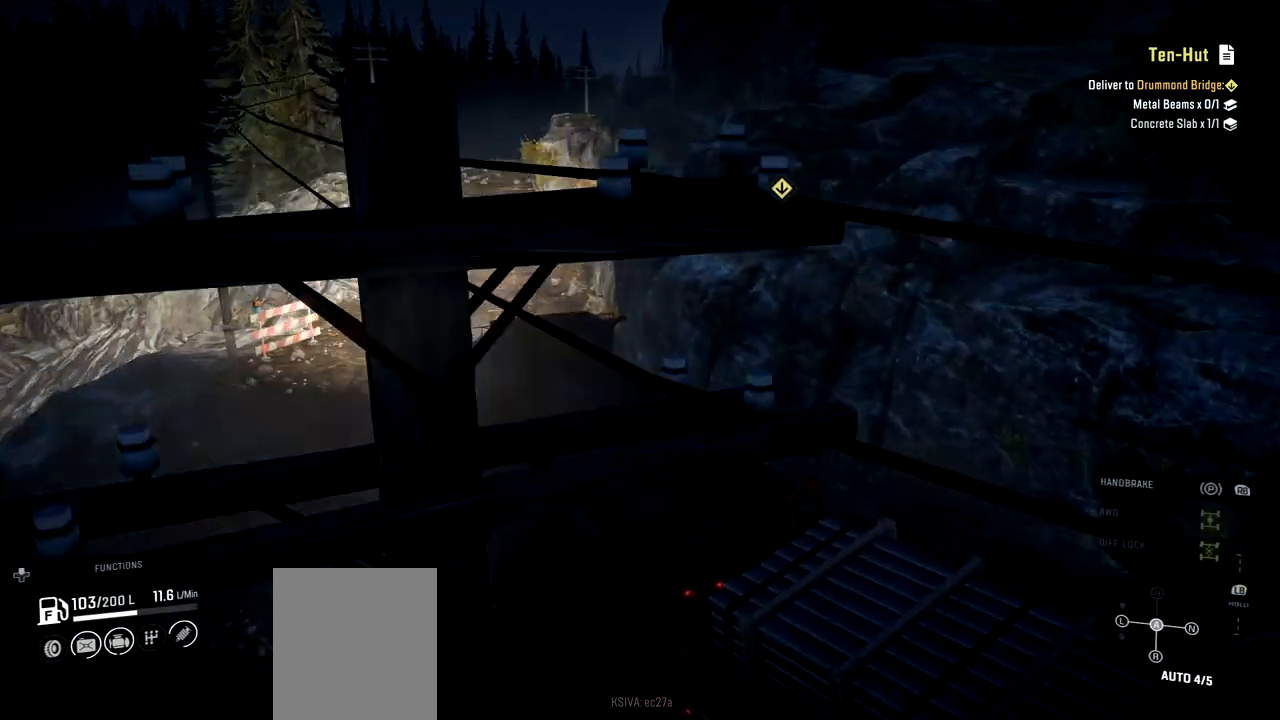
{"buttons": ["R2"], "left_stick": "center", "right_stick": "center", "events": [[116, "left_stick", "right"], [467, "left_stick", "center"]]}
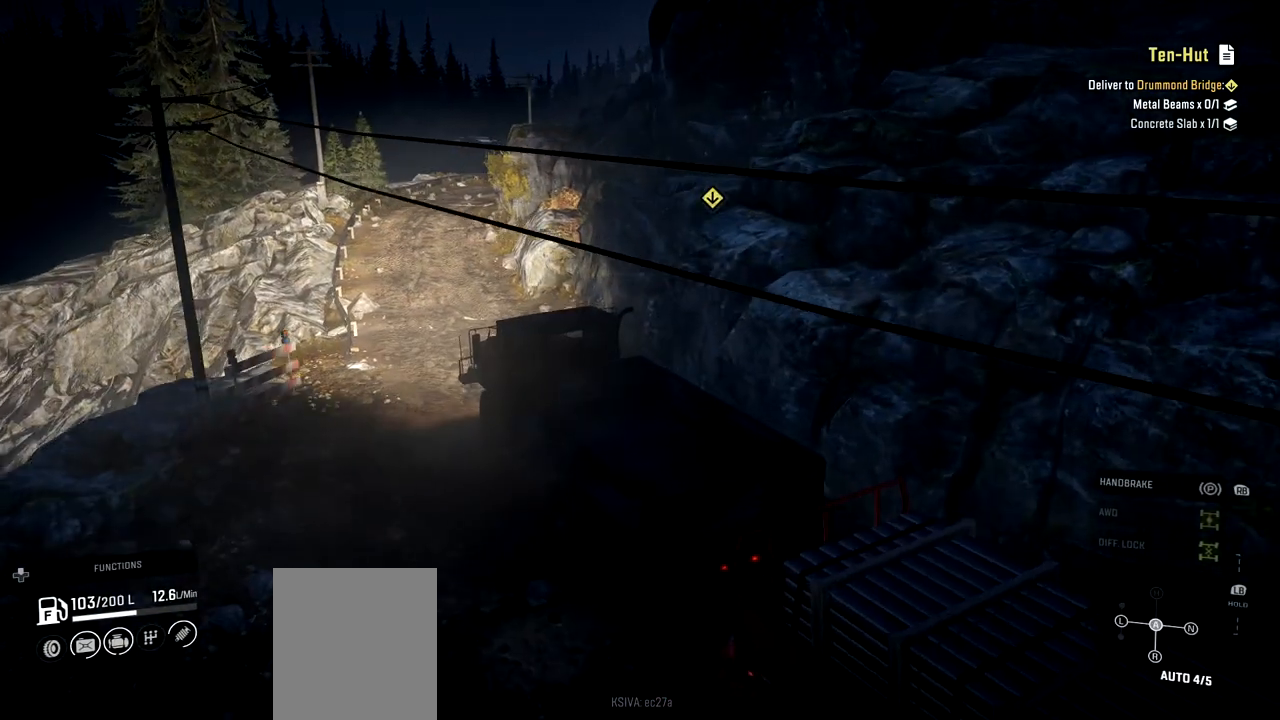
{"buttons": ["R2"], "left_stick": "left", "right_stick": "center", "events": [[351, "left_stick", "left"]]}
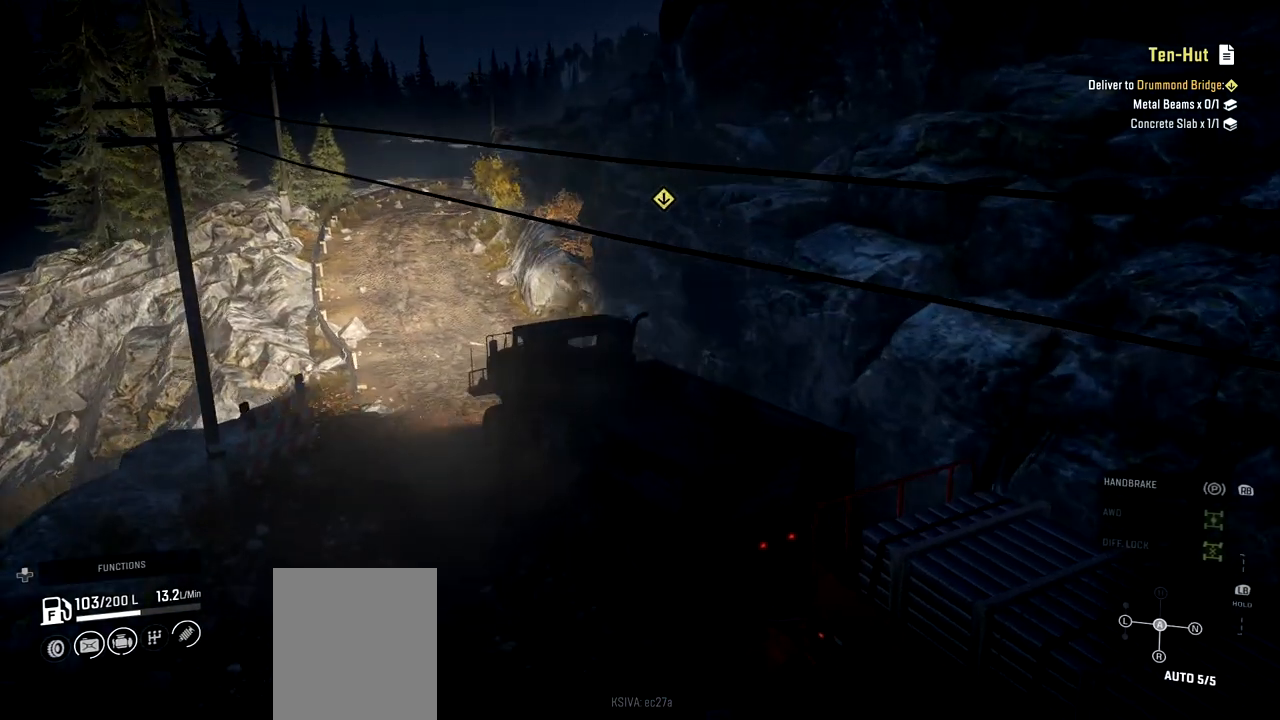
{"buttons": ["R2"], "left_stick": "right", "right_stick": "center", "events": [[50, "left_stick", "center"], [200, "left_stick", "right"]]}
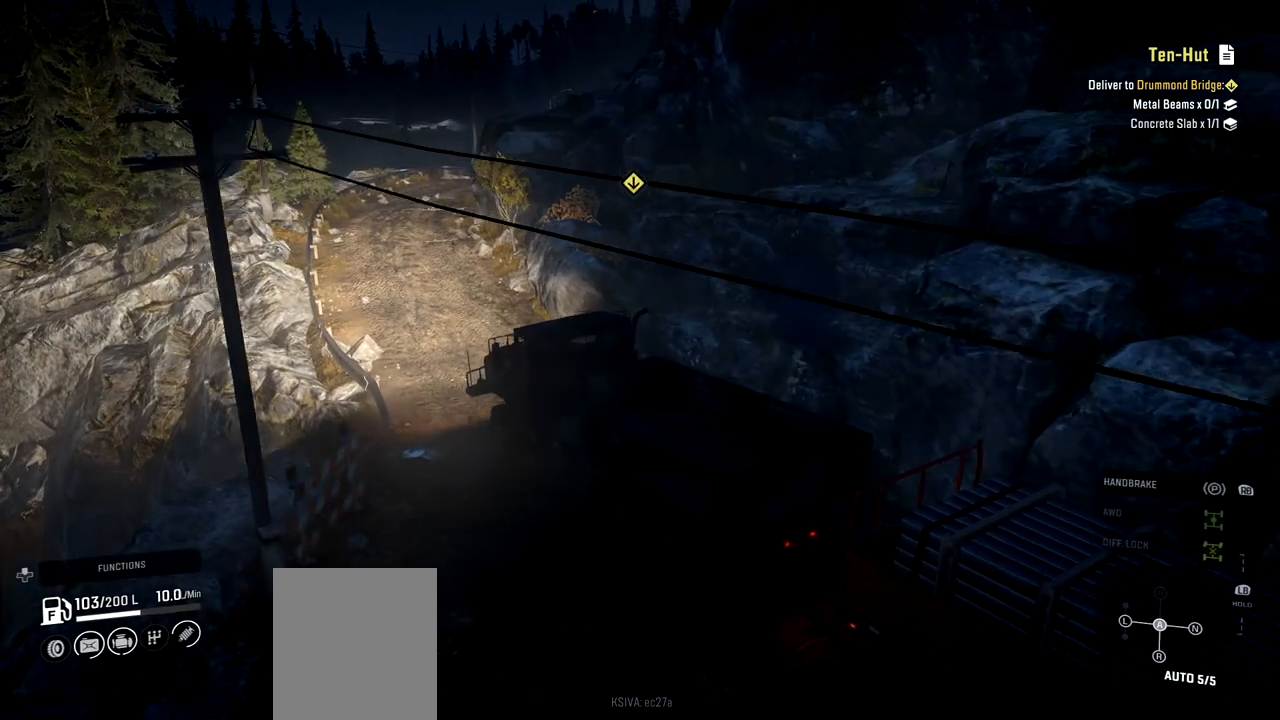
{"buttons": ["R2"], "left_stick": "right", "right_stick": "center", "events": [[84, "left_stick", "center"], [367, "left_stick", "right"]]}
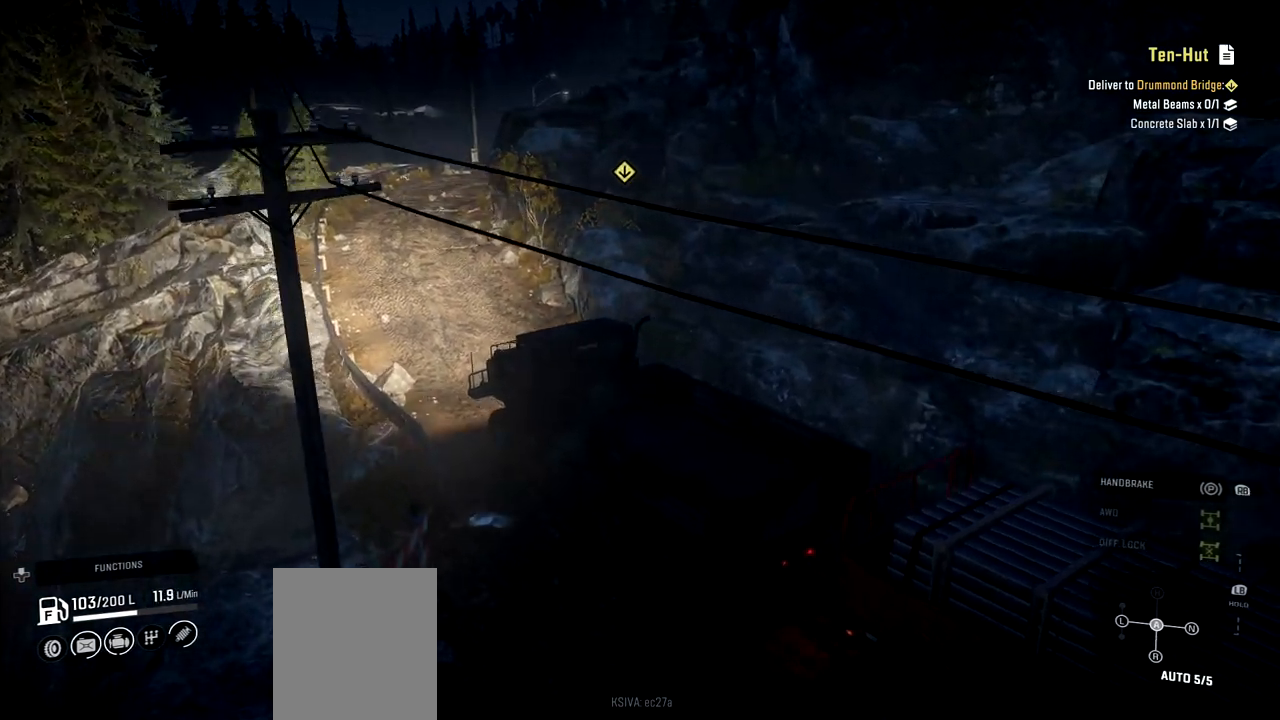
{"buttons": ["R2"], "left_stick": "up-right", "right_stick": "center", "events": [[83, "left_stick", "center"], [267, "left_stick", "up-right"]]}
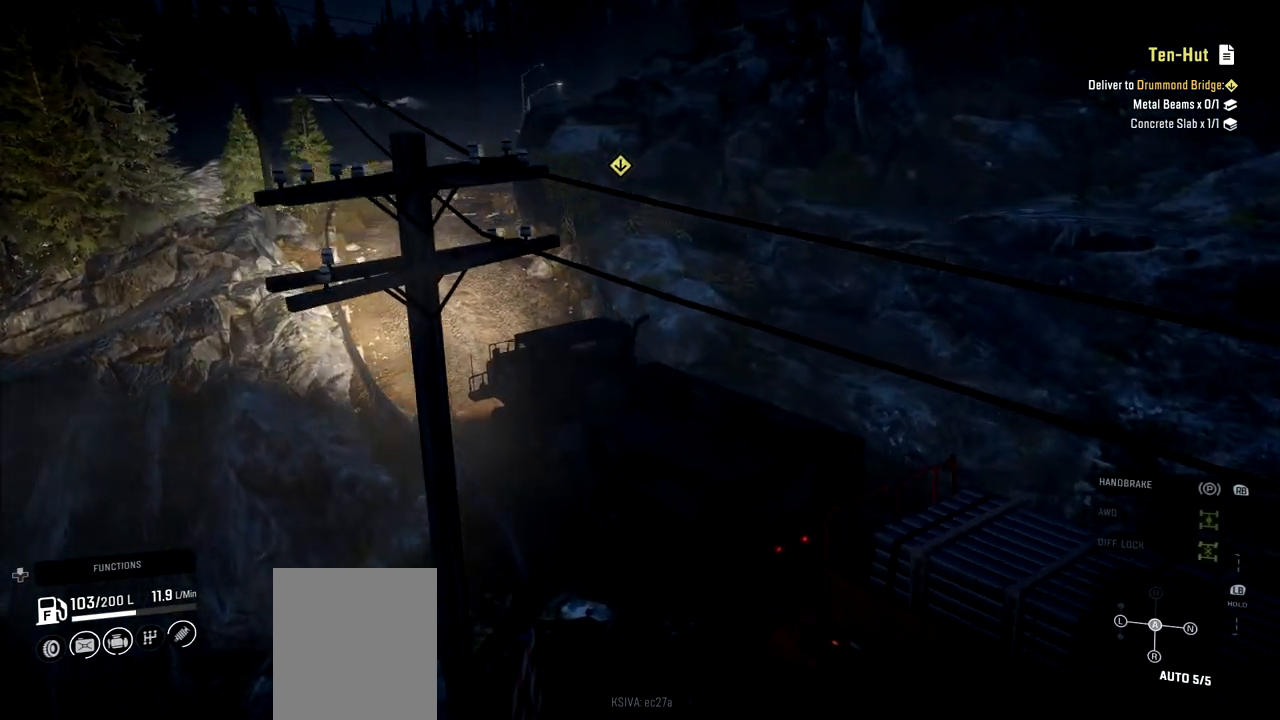
{"buttons": ["R2"], "left_stick": "center", "right_stick": "center", "events": [[217, "left_stick", "center"]]}
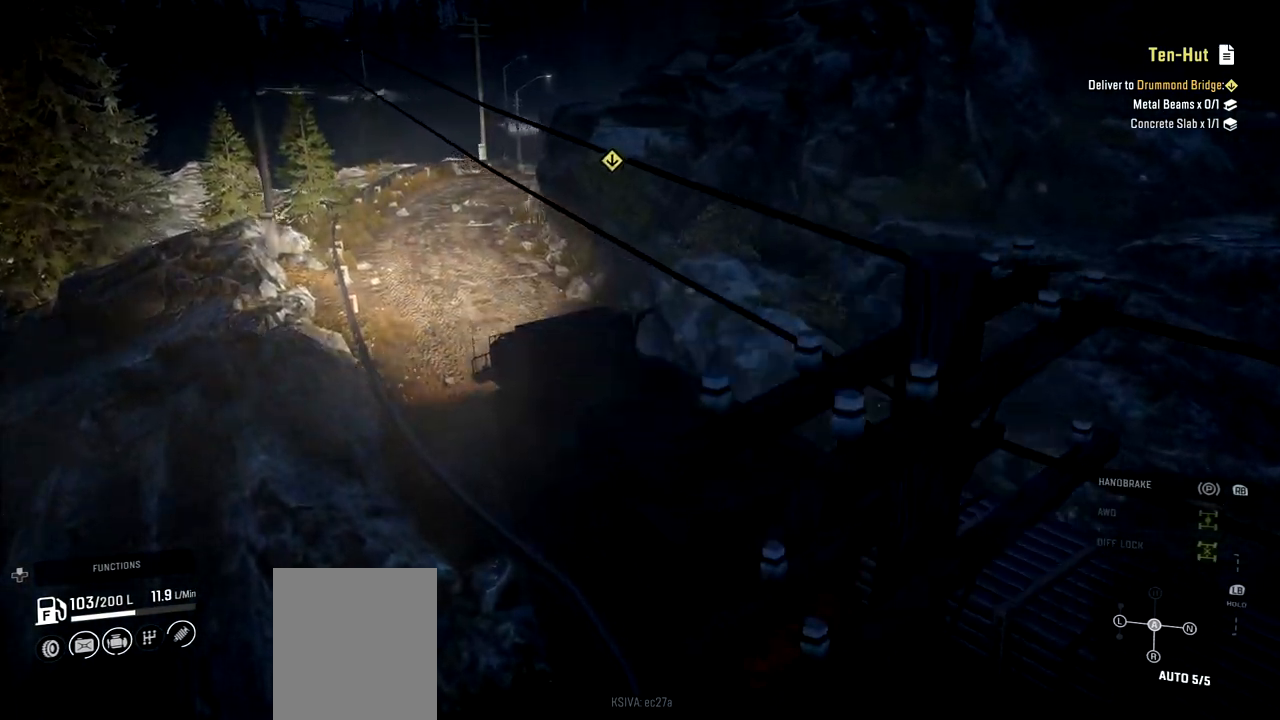
{"buttons": ["R2"], "left_stick": "center", "right_stick": "center", "events": []}
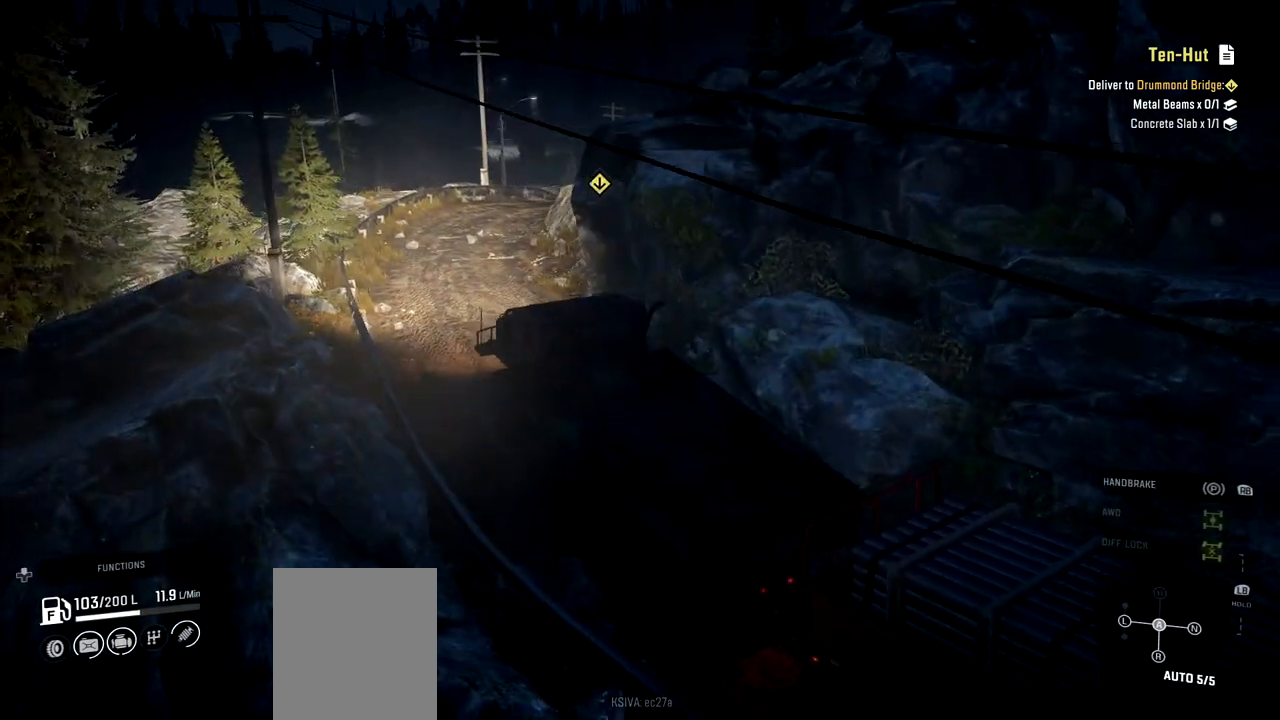
{"buttons": ["R2"], "left_stick": "up-right", "right_stick": "center", "events": [[384, "left_stick", "up-right"]]}
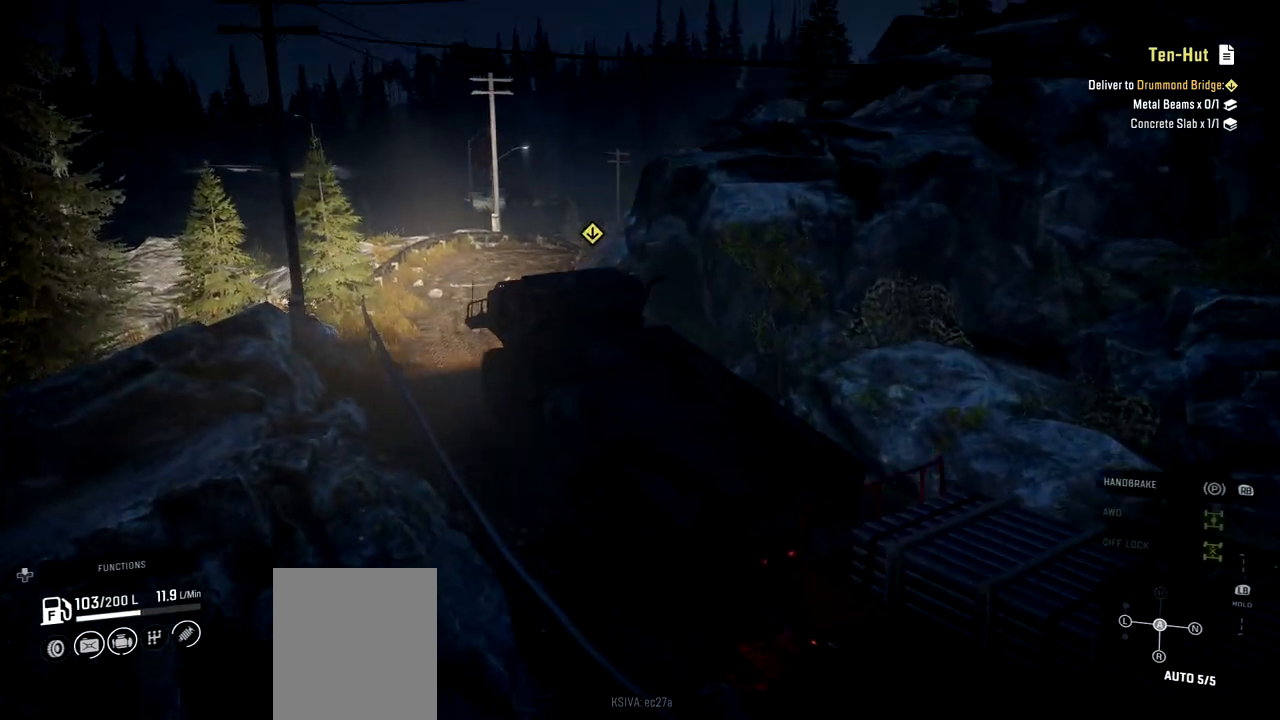
{"buttons": ["R2"], "left_stick": "up-right", "right_stick": "up", "events": [[483, "right_stick", "up"]]}
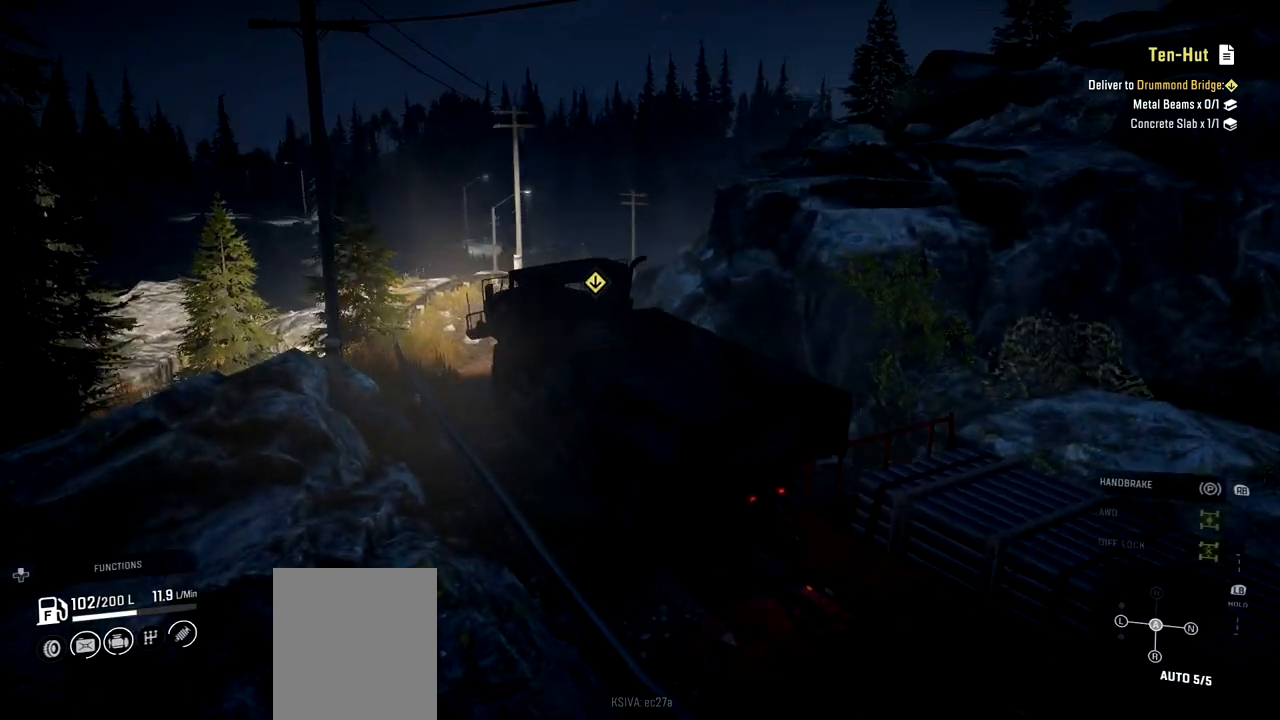
{"buttons": ["R2"], "left_stick": "center", "right_stick": "center", "events": [[134, "right_stick", "center"], [184, "left_stick", "right"], [417, "left_stick", "center"]]}
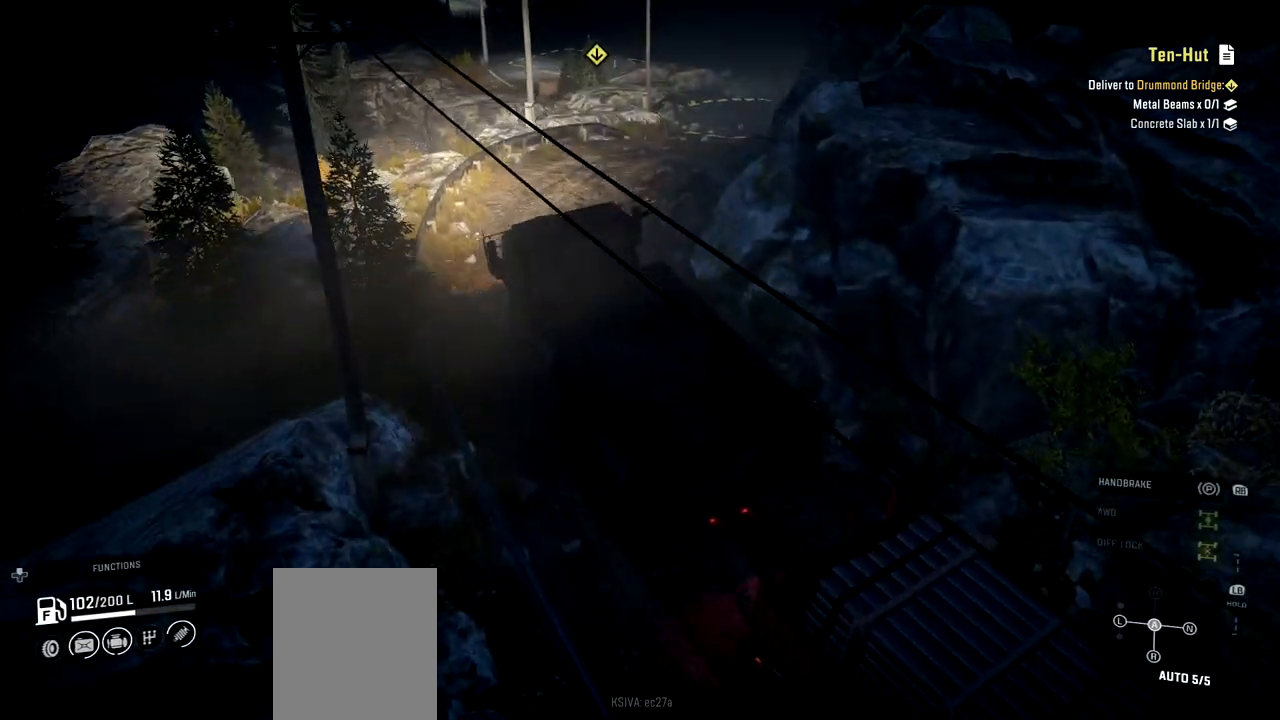
{"buttons": [], "left_stick": "center", "right_stick": "center", "events": [[250, "left_stick", "right"], [283, "R2", "up"], [483, "left_stick", "center"]]}
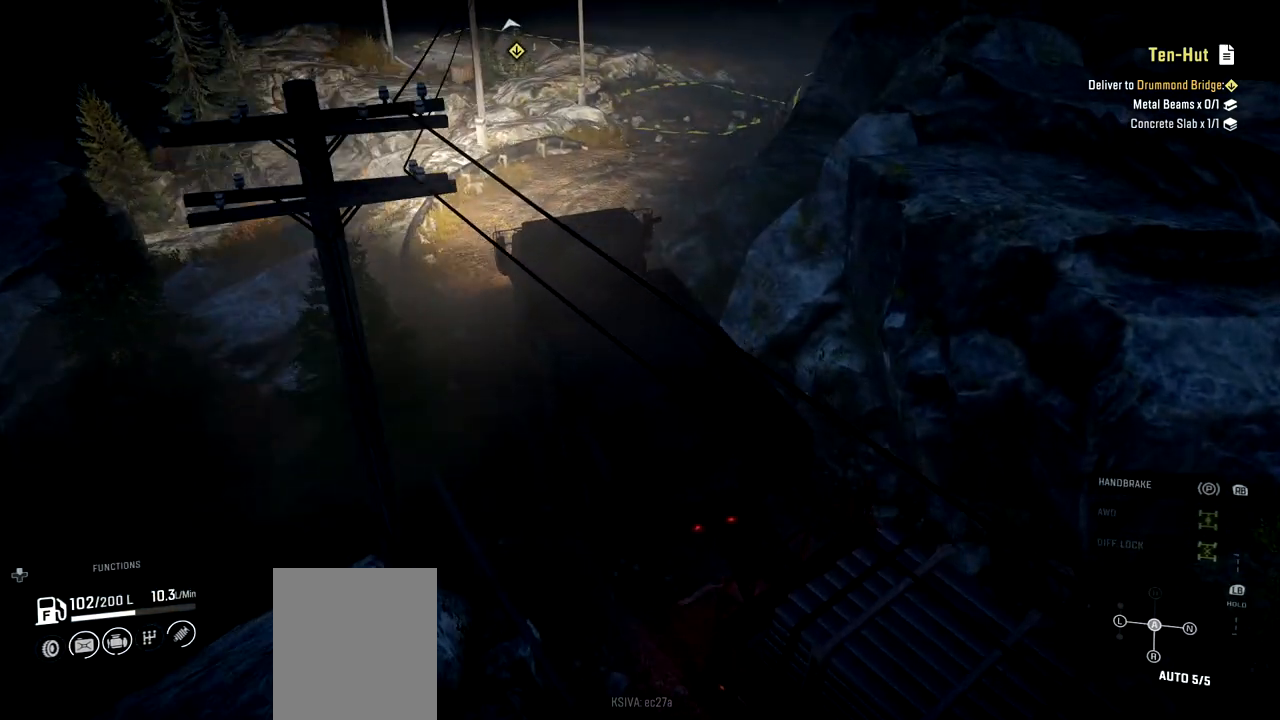
{"buttons": [], "left_stick": "right", "right_stick": "center", "events": [[184, "R2", "down"], [351, "left_stick", "right"], [434, "R2", "up"]]}
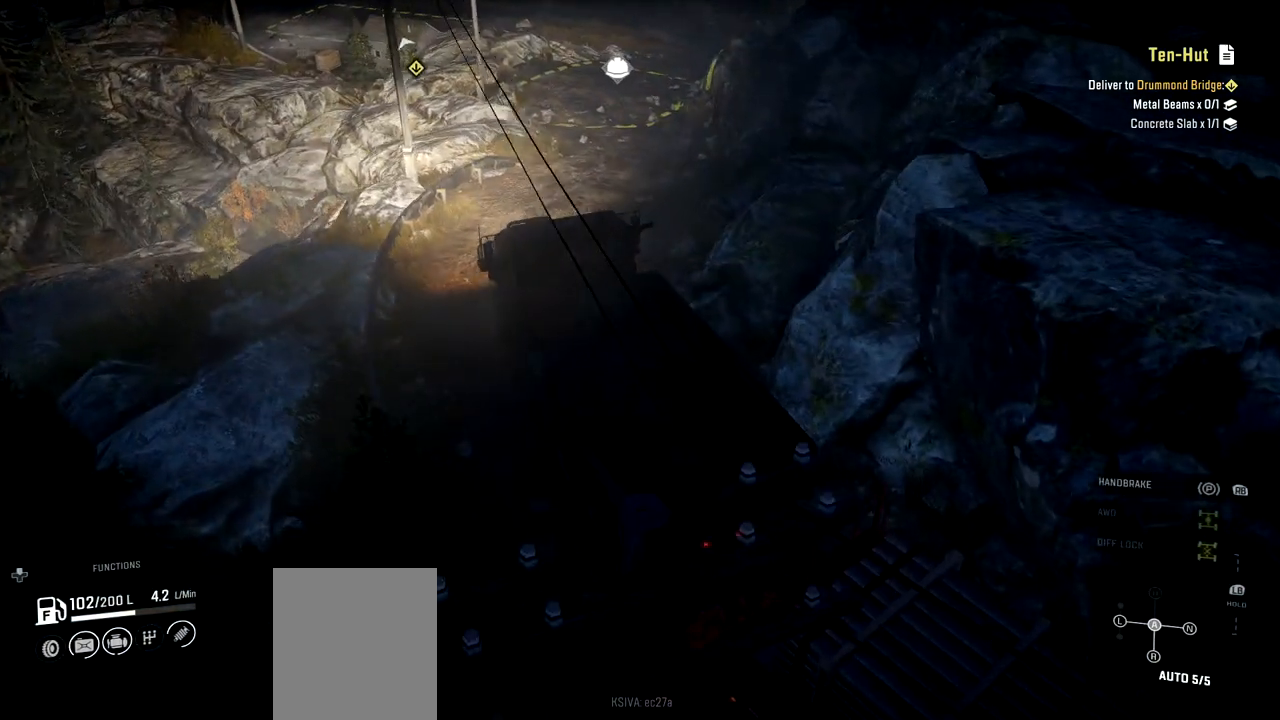
{"buttons": ["R2"], "left_stick": "right", "right_stick": "center", "events": [[417, "R2", "down"]]}